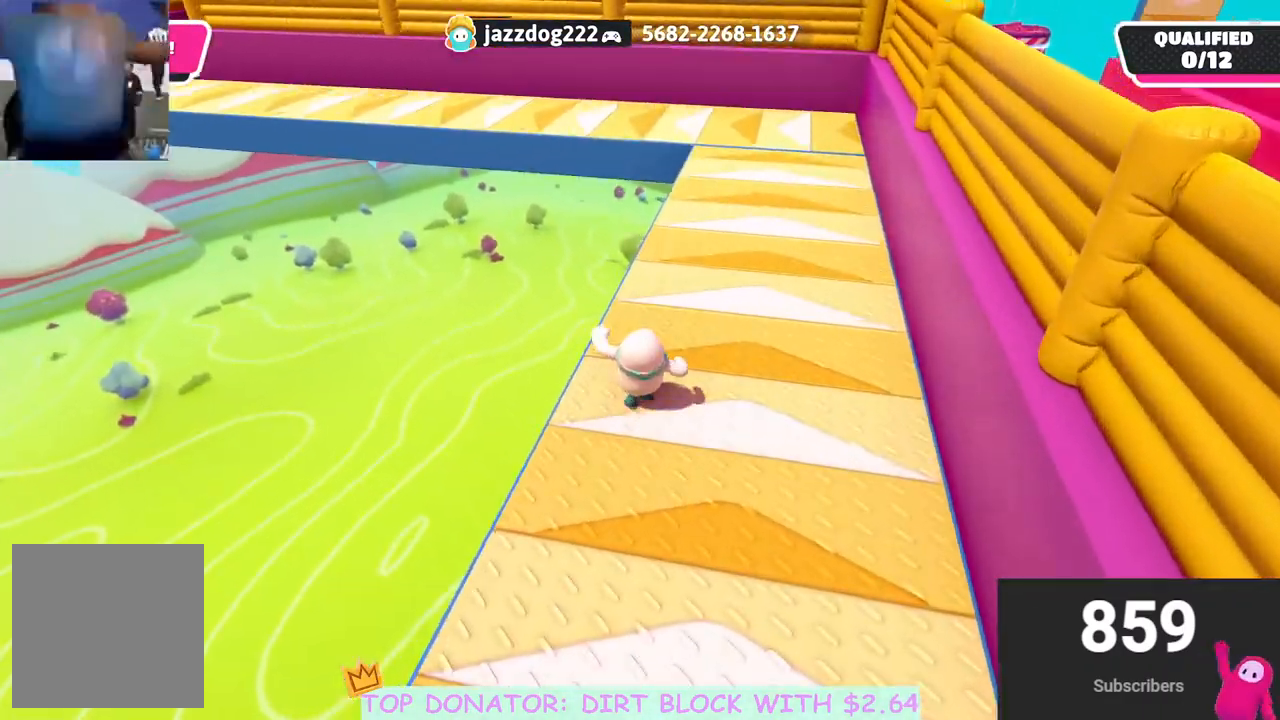
Gameplay with a controller (Xbox layout); each line is a JSON object with the inputs held at the frame after it. "events" lists button and stick changes between this image and that frame as [ms after this image, input, new state], when the widget could be followed in between. Not read: R3.
{"buttons": [], "left_stick": "up", "right_stick": "center", "events": [[17, "left_stick", "up"], [383, "right_stick", "down-right"], [500, "right_stick", "center"]]}
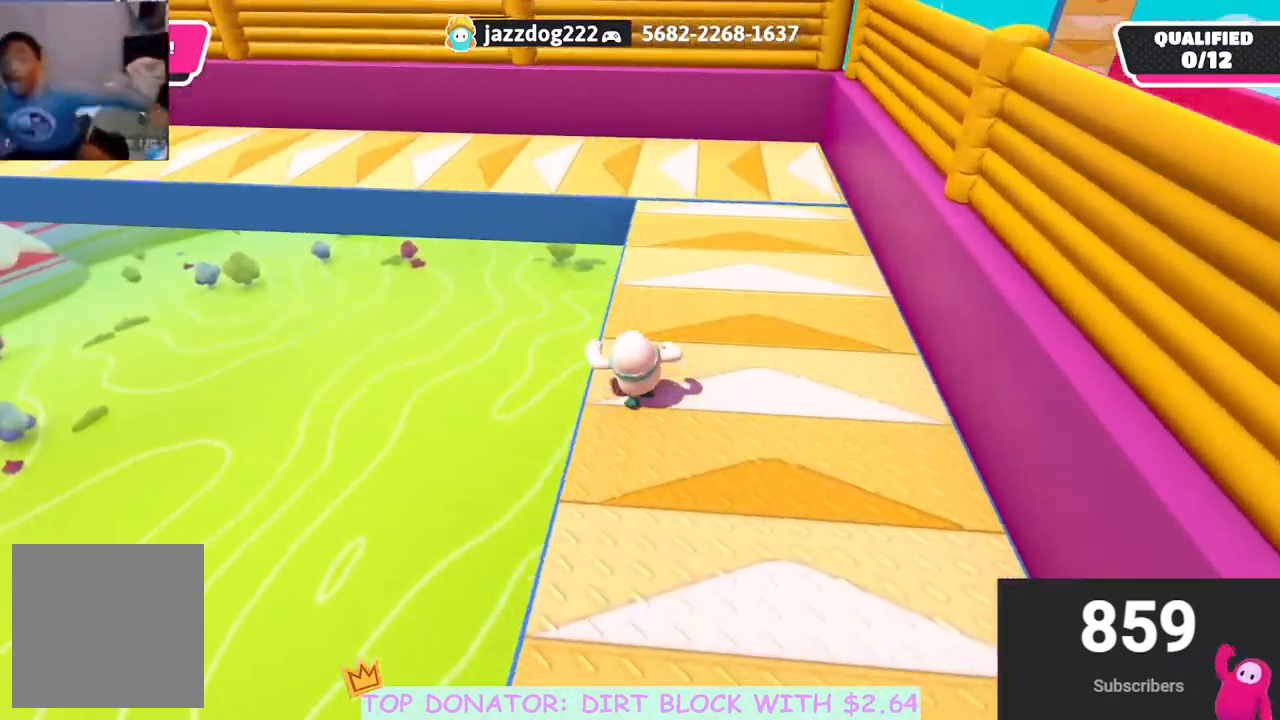
{"buttons": [], "left_stick": "up", "right_stick": "center", "events": []}
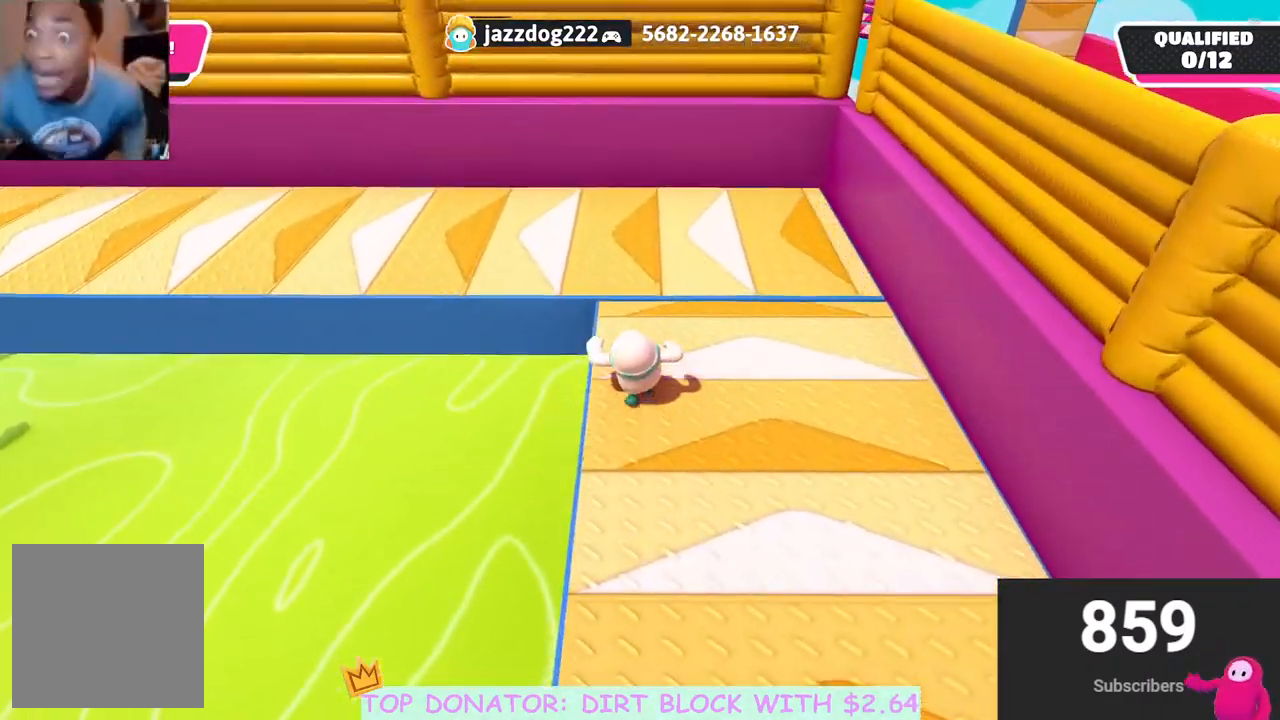
{"buttons": [], "left_stick": "left", "right_stick": "right", "events": [[233, "left_stick", "up-left"], [383, "right_stick", "right"], [417, "left_stick", "left"]]}
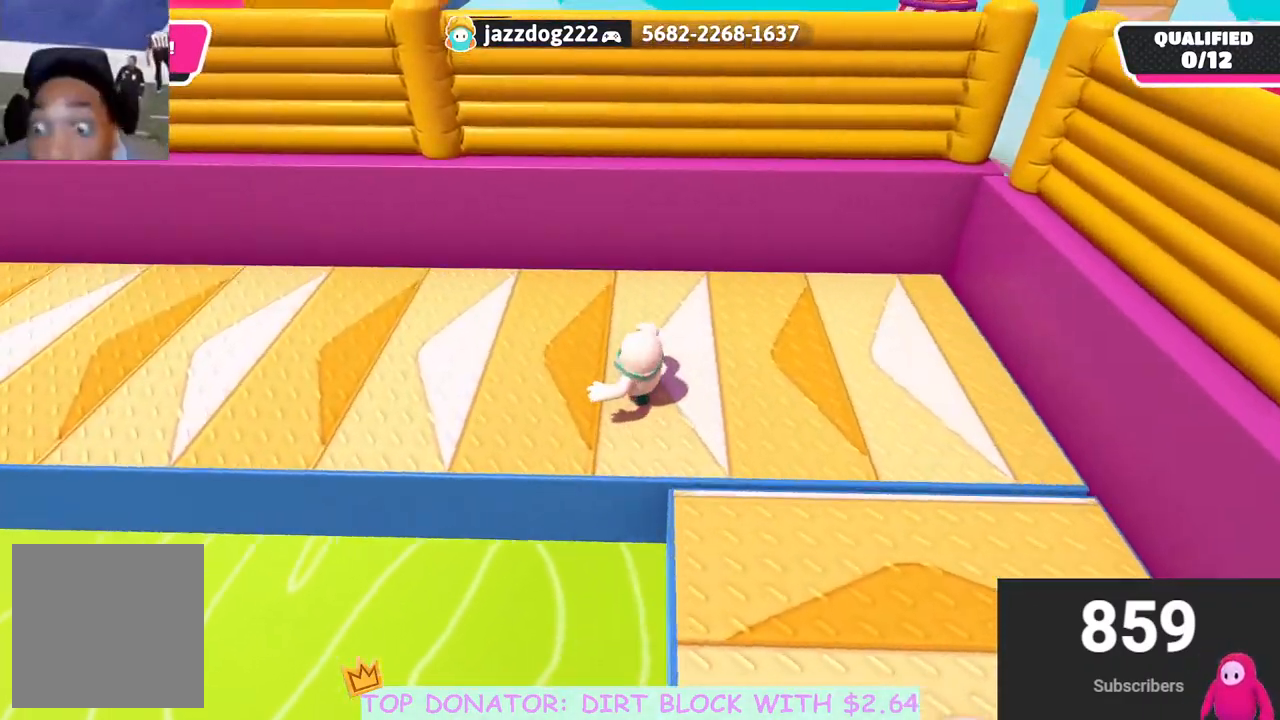
{"buttons": [], "left_stick": "left", "right_stick": "up-right", "events": [[33, "right_stick", "center"], [133, "right_stick", "right"], [433, "right_stick", "up-right"]]}
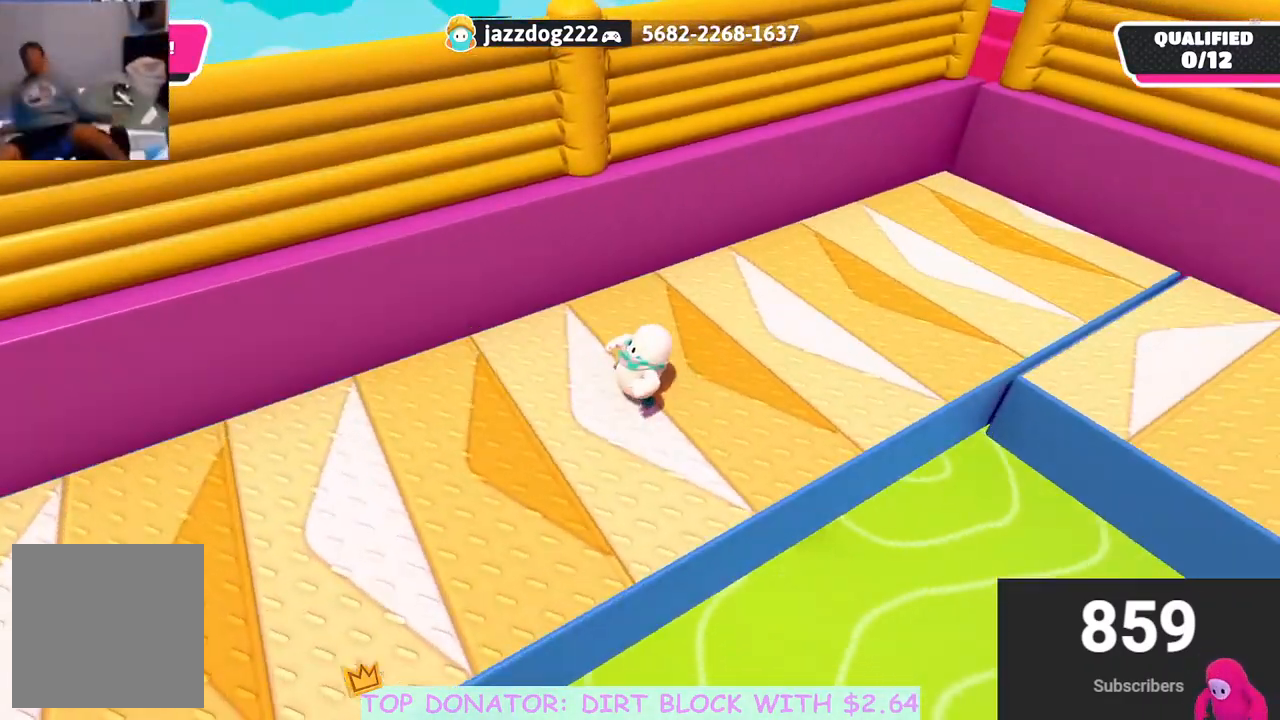
{"buttons": [], "left_stick": "left", "right_stick": "up", "events": [[50, "right_stick", "center"], [467, "right_stick", "up"]]}
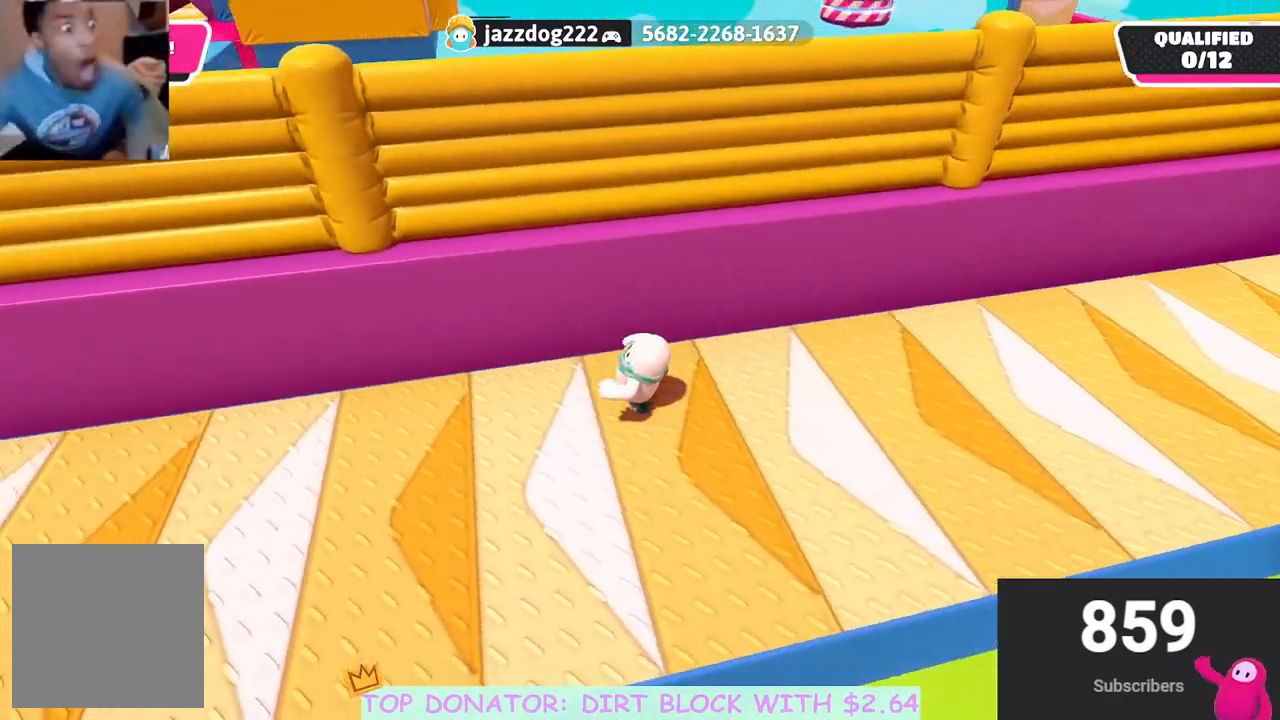
{"buttons": [], "left_stick": "left", "right_stick": "right", "events": [[317, "right_stick", "right"]]}
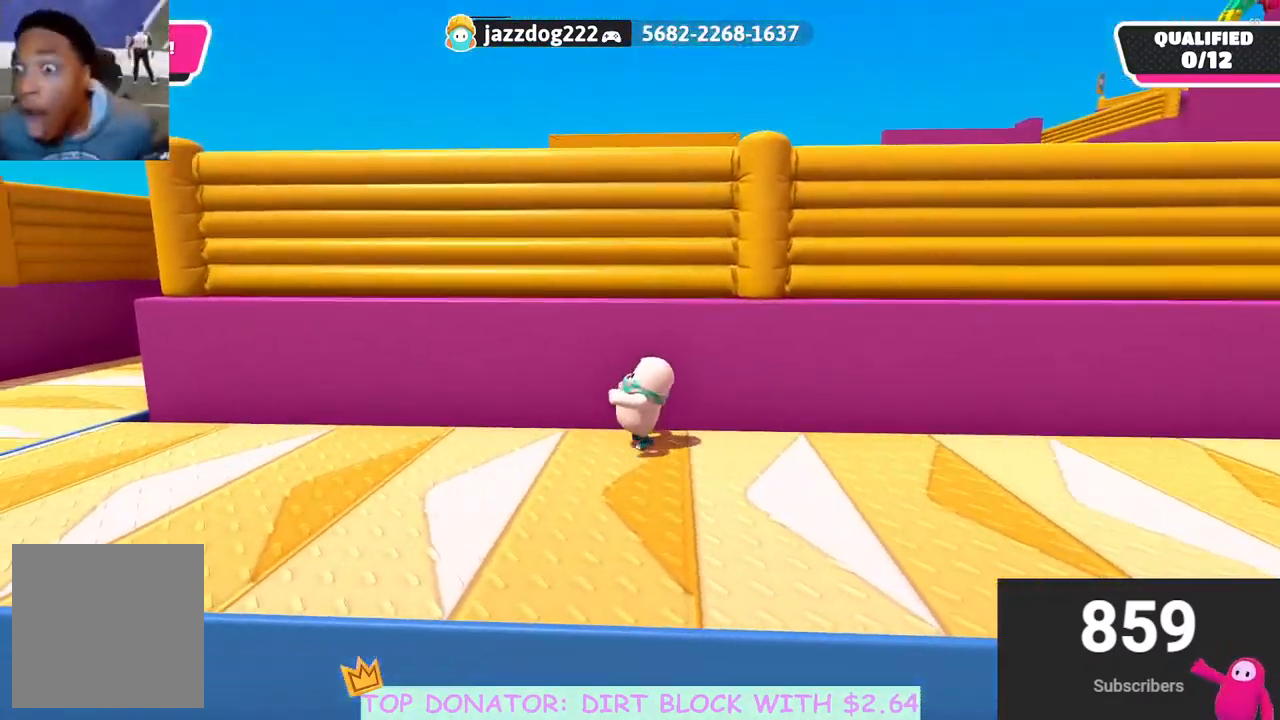
{"buttons": [], "left_stick": "left", "right_stick": "right", "events": []}
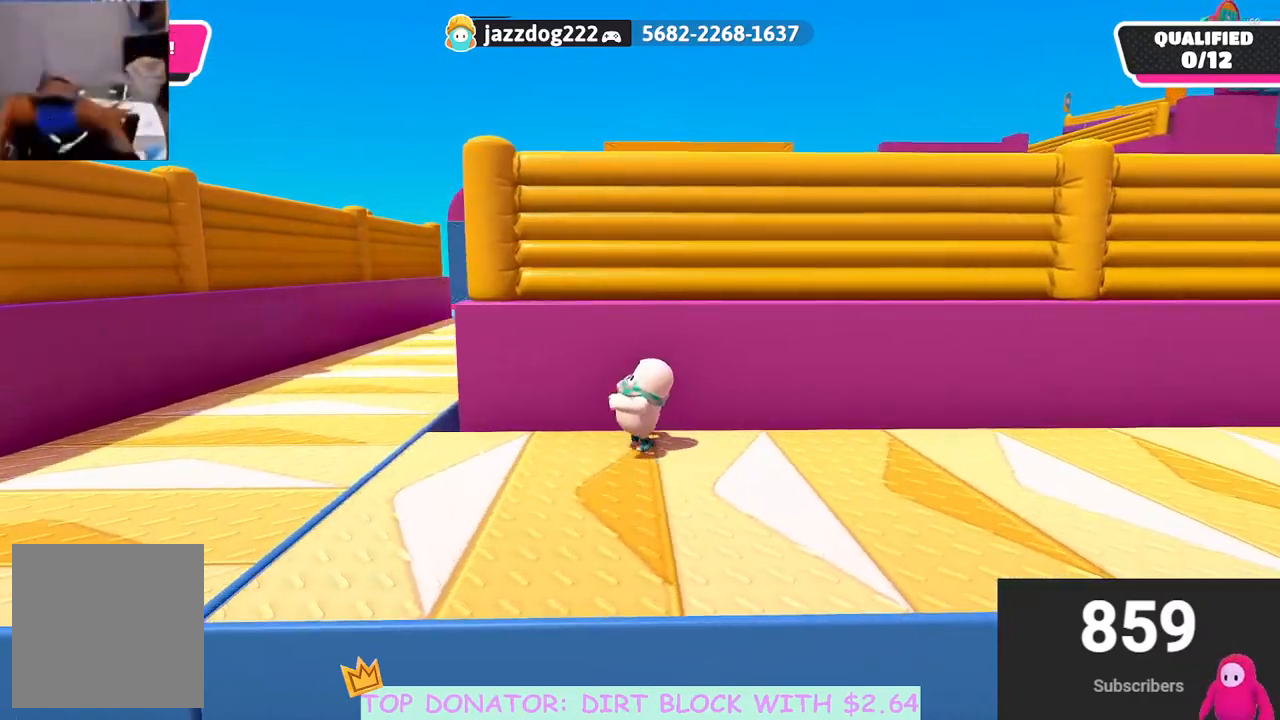
{"buttons": [], "left_stick": "up", "right_stick": "down", "events": [[183, "left_stick", "up-left"], [300, "left_stick", "up"], [367, "right_stick", "center"], [483, "right_stick", "down"]]}
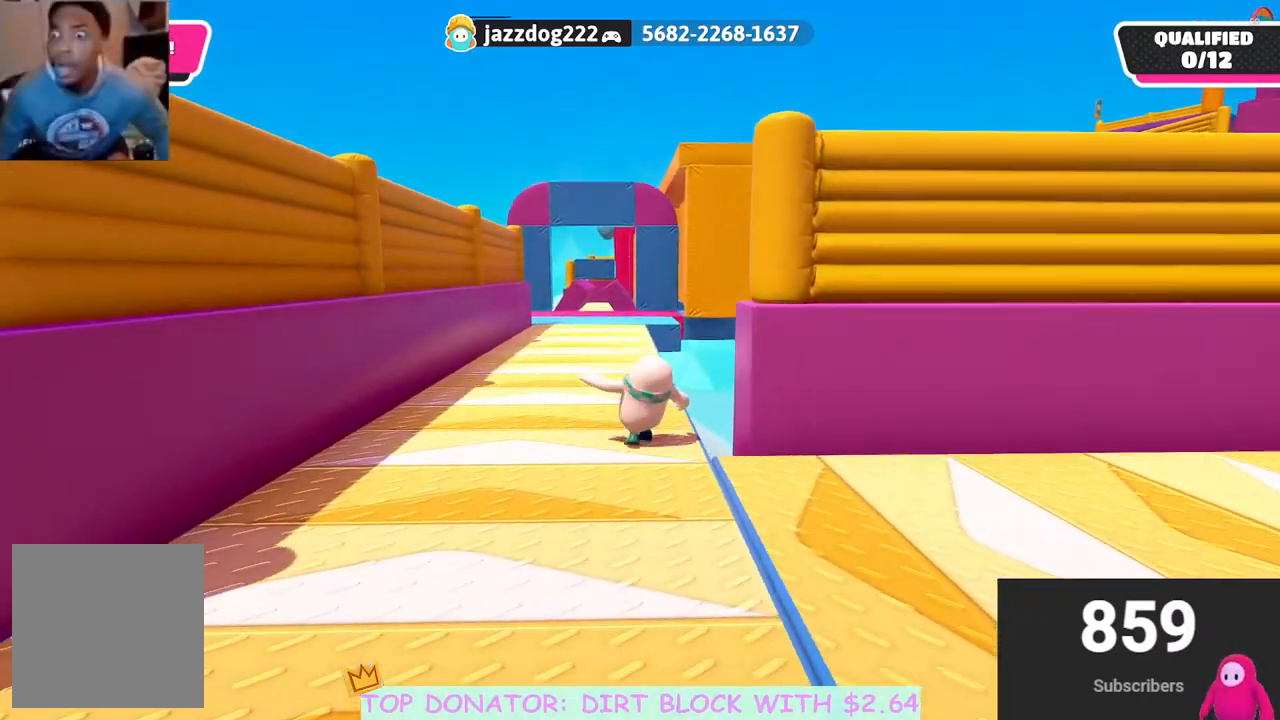
{"buttons": [], "left_stick": "up", "right_stick": "center", "events": [[100, "right_stick", "center"]]}
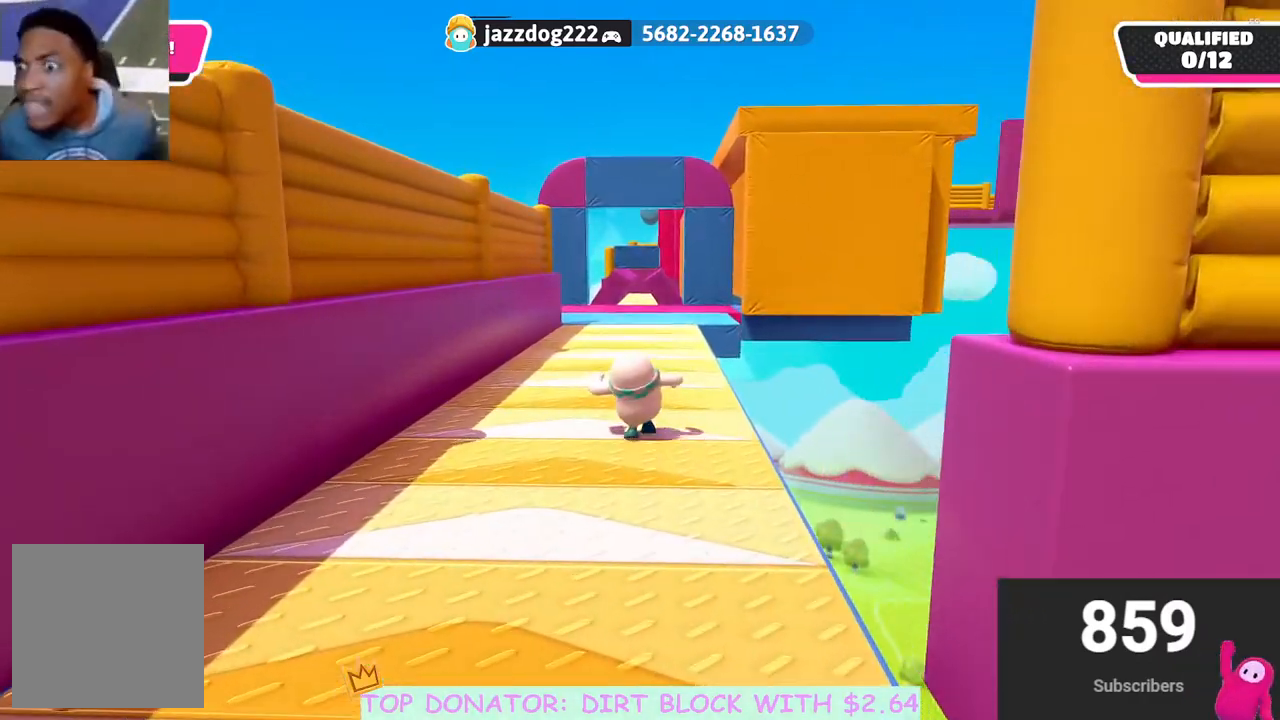
{"buttons": [], "left_stick": "up", "right_stick": "center", "events": [[283, "right_stick", "down"], [500, "right_stick", "center"]]}
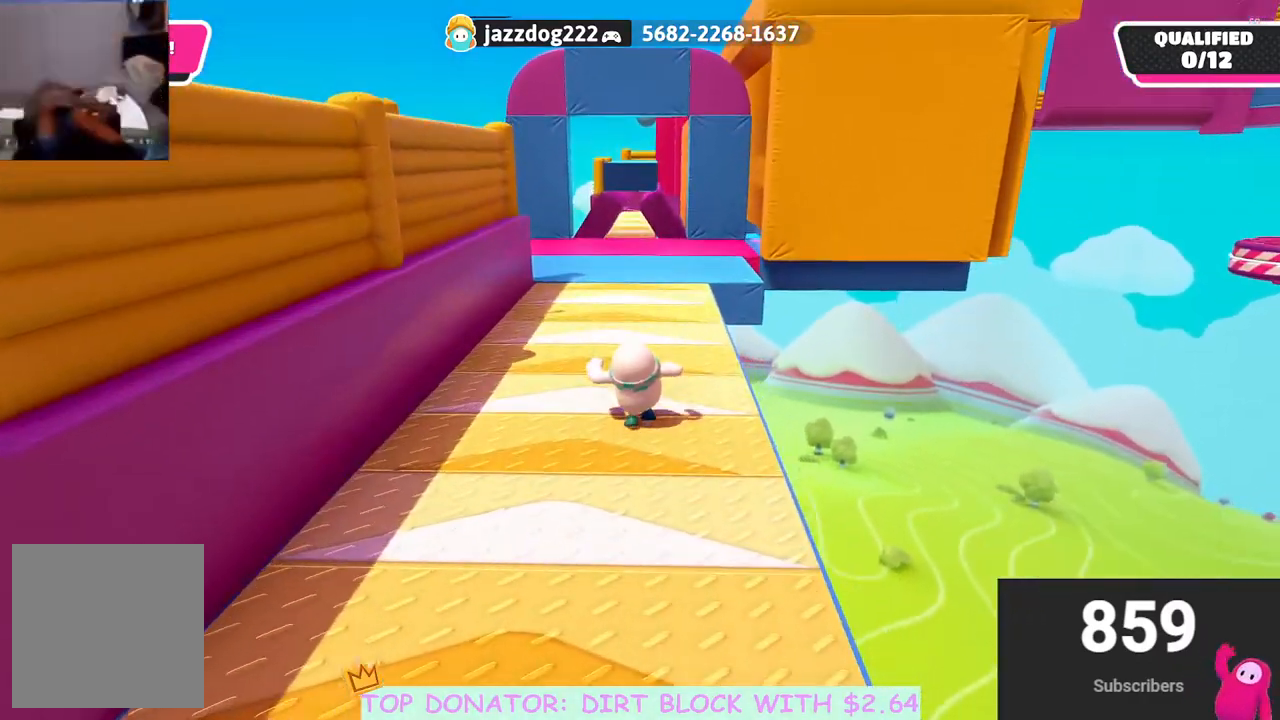
{"buttons": [], "left_stick": "up", "right_stick": "center", "events": []}
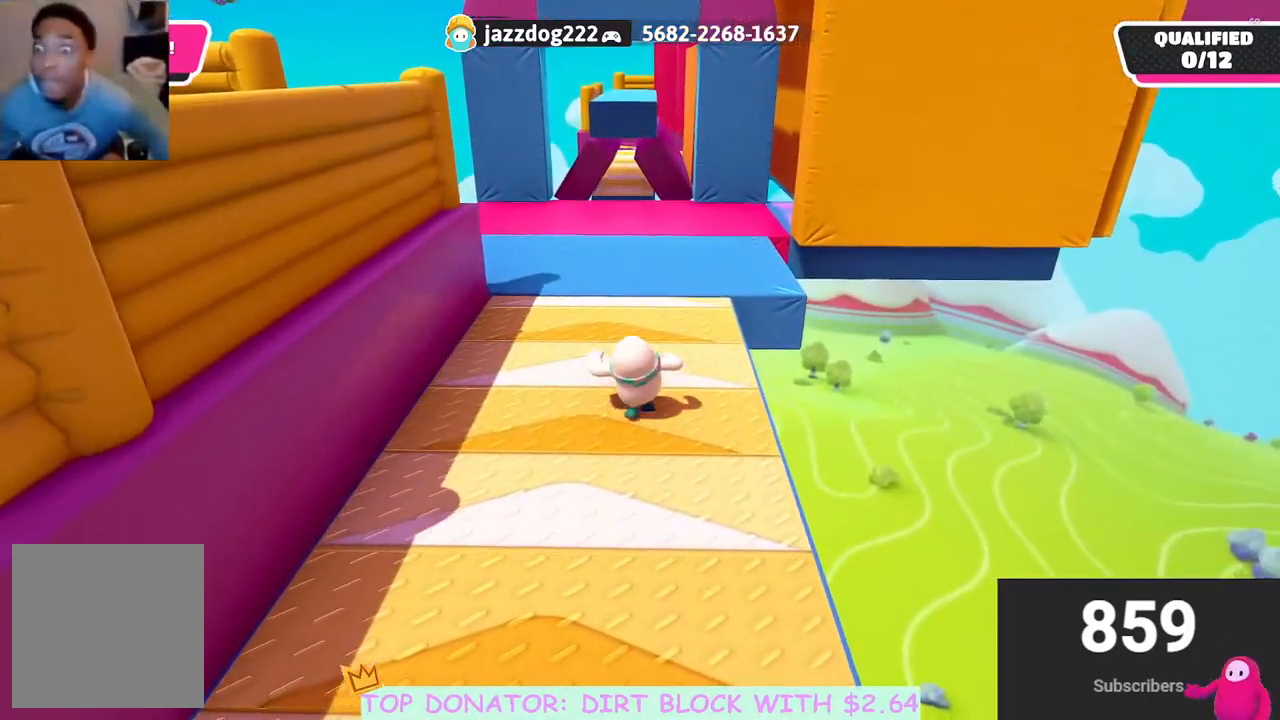
{"buttons": ["A", "X"], "left_stick": "up", "right_stick": "center", "events": [[417, "A", "down"], [467, "X", "down"]]}
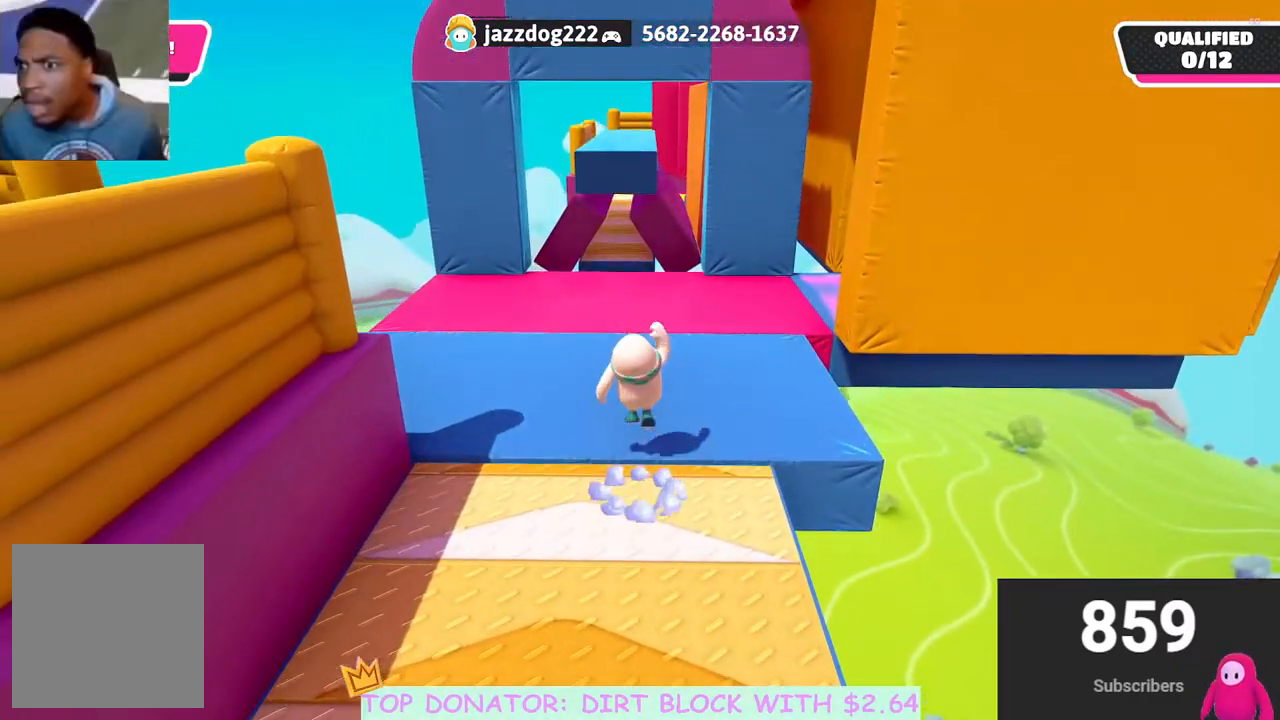
{"buttons": [], "left_stick": "center", "right_stick": "center", "events": [[50, "left_stick", "up-left"], [67, "X", "up"], [100, "A", "up"], [233, "left_stick", "center"]]}
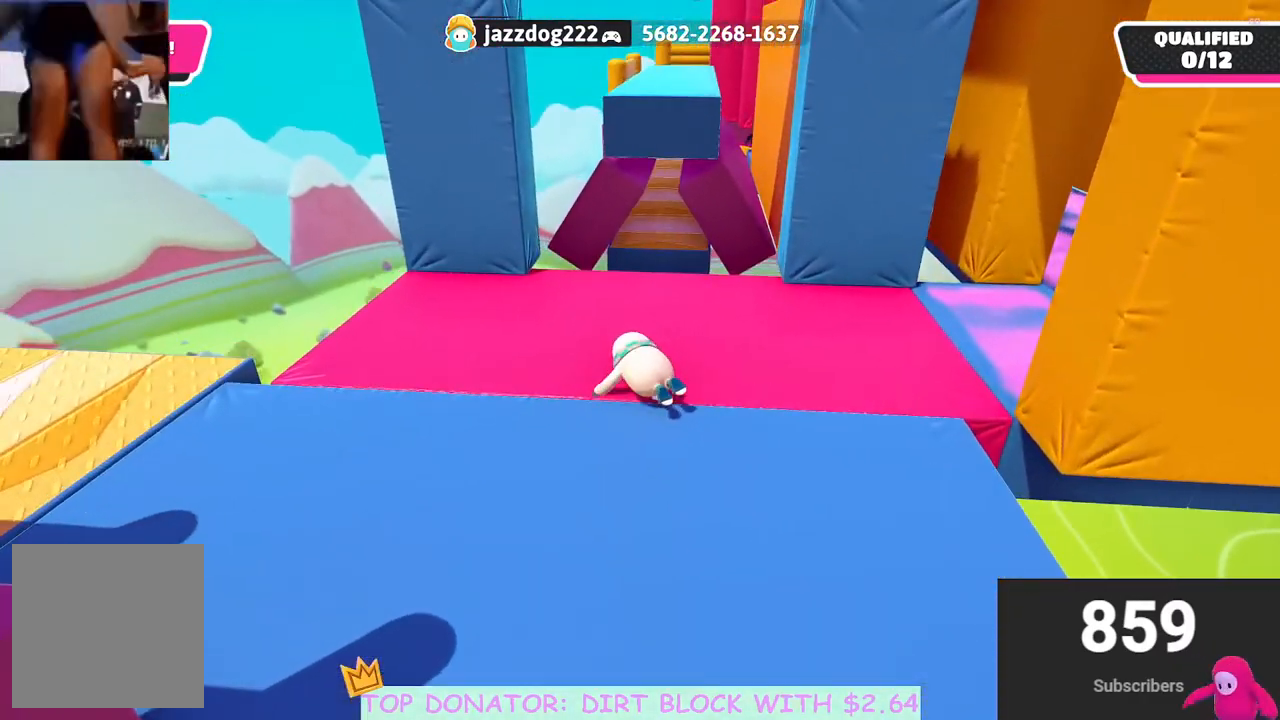
{"buttons": [], "left_stick": "up-right", "right_stick": "down-right", "events": [[50, "left_stick", "up-left"], [233, "left_stick", "up"], [400, "left_stick", "up-right"], [417, "right_stick", "down-right"]]}
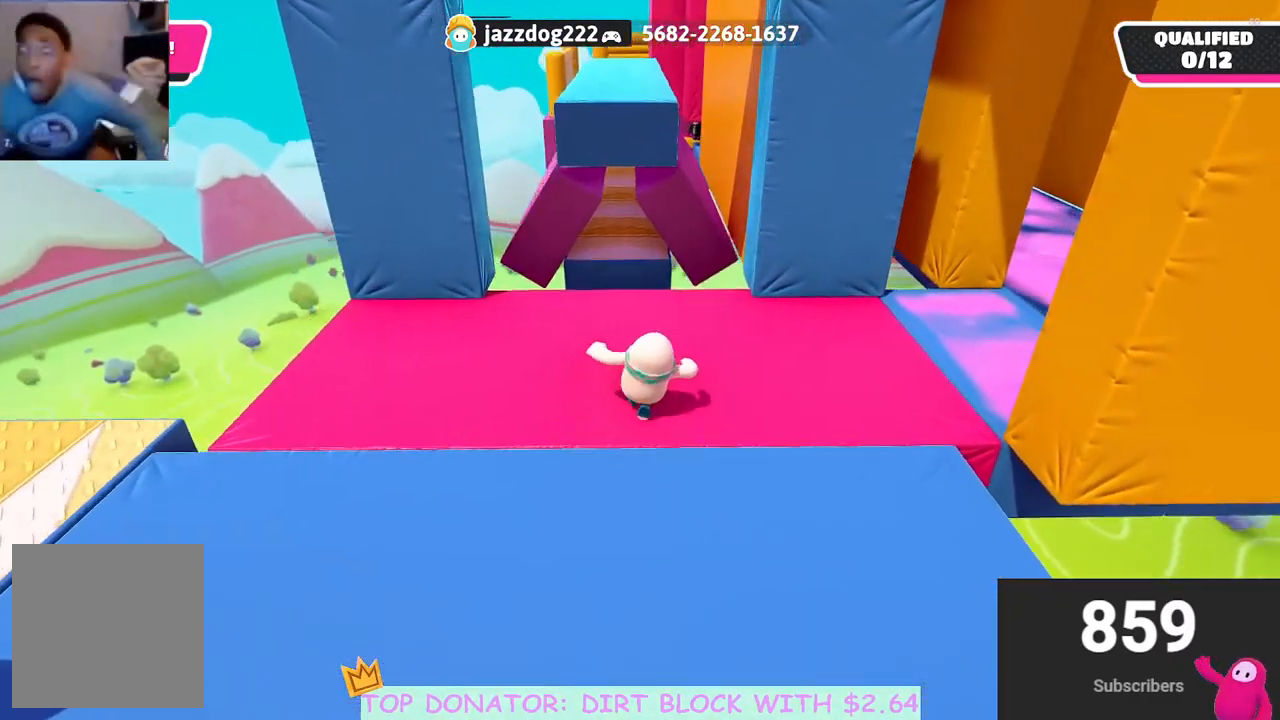
{"buttons": [], "left_stick": "up-left", "right_stick": "center", "events": [[83, "right_stick", "center"], [300, "right_stick", "down-left"], [367, "left_stick", "up-left"], [400, "right_stick", "center"]]}
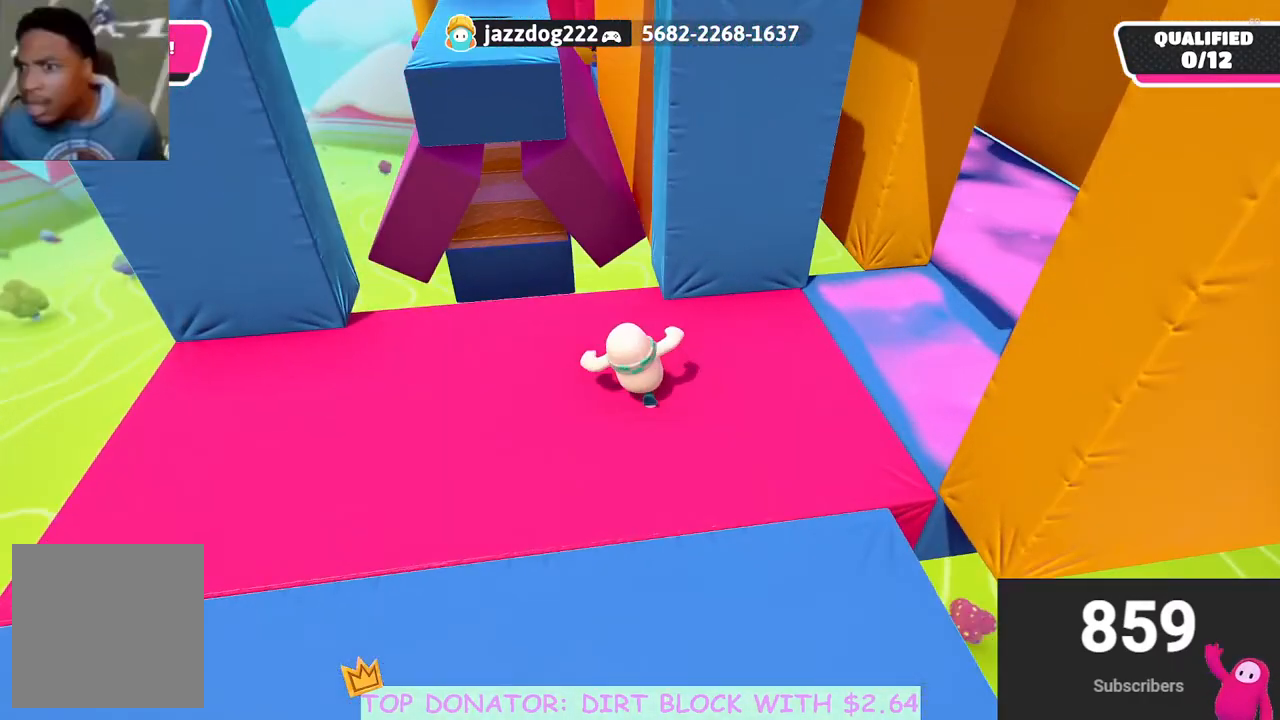
{"buttons": [], "left_stick": "up", "right_stick": "center", "events": [[67, "left_stick", "up"]]}
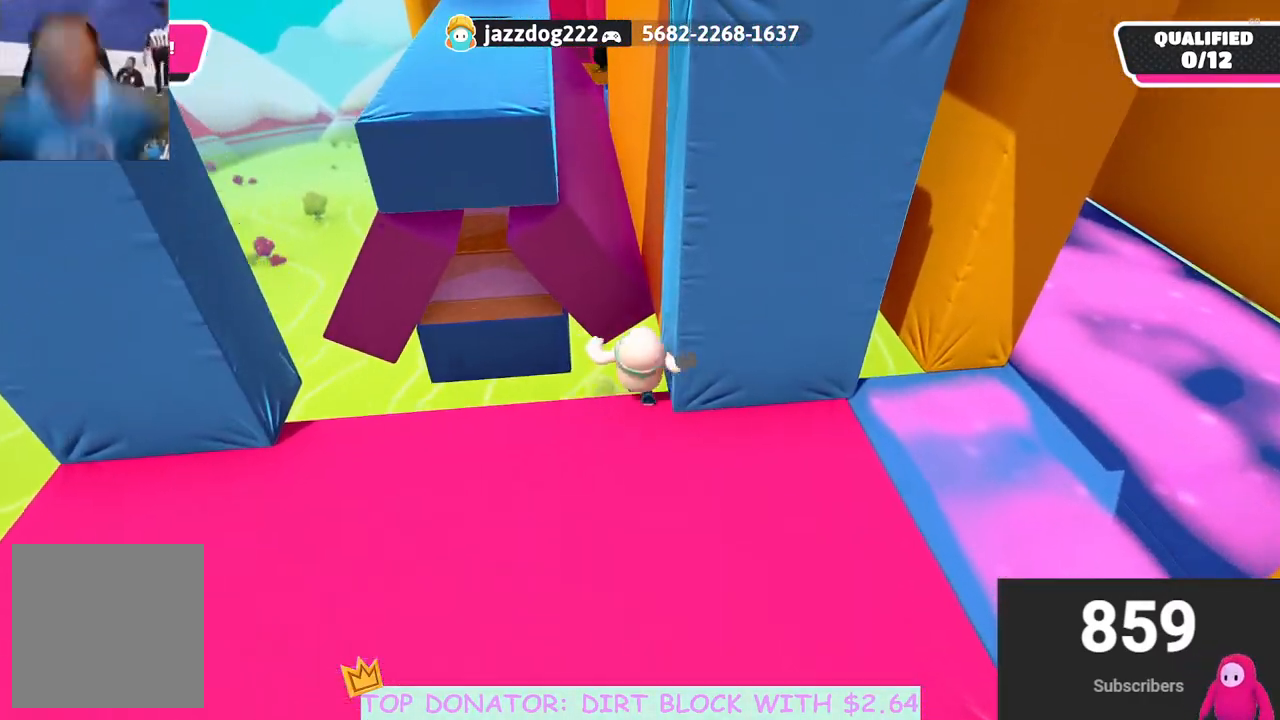
{"buttons": [], "left_stick": "up-left", "right_stick": "center", "events": [[67, "A", "down"], [300, "A", "up"], [483, "left_stick", "up-left"]]}
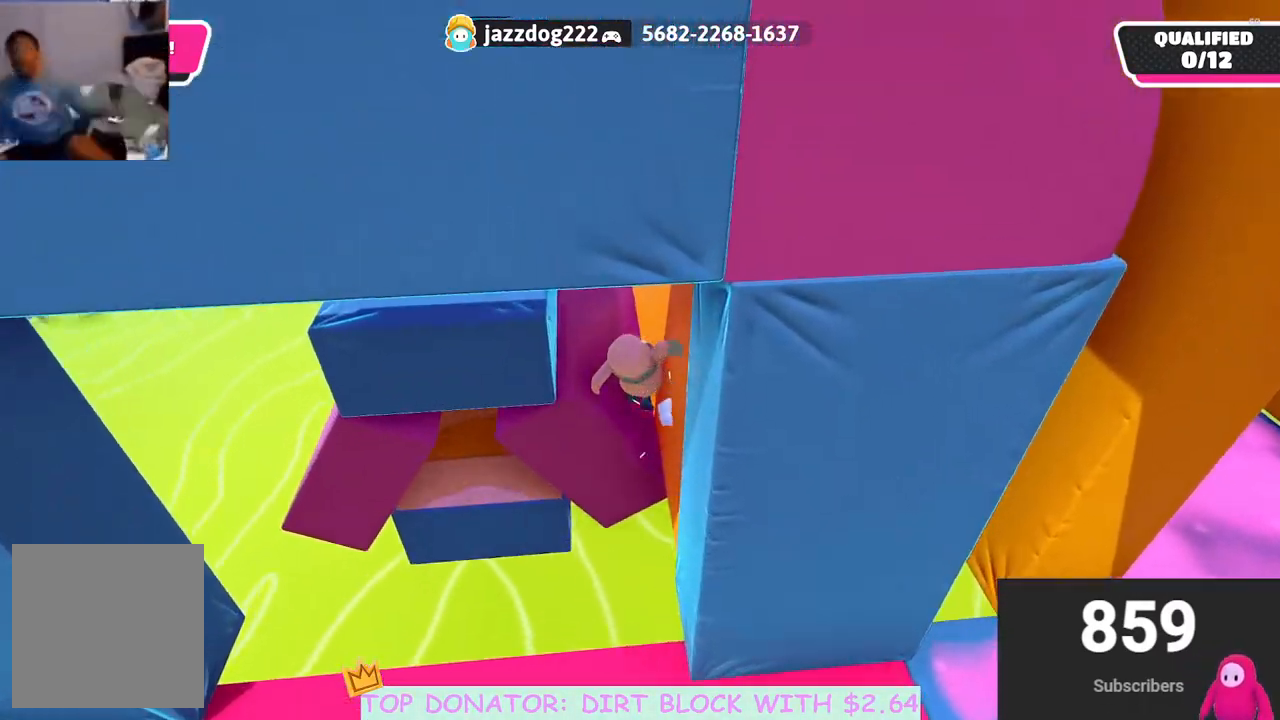
{"buttons": [], "left_stick": "left", "right_stick": "center", "events": [[133, "A", "down"], [200, "left_stick", "left"], [283, "A", "up"]]}
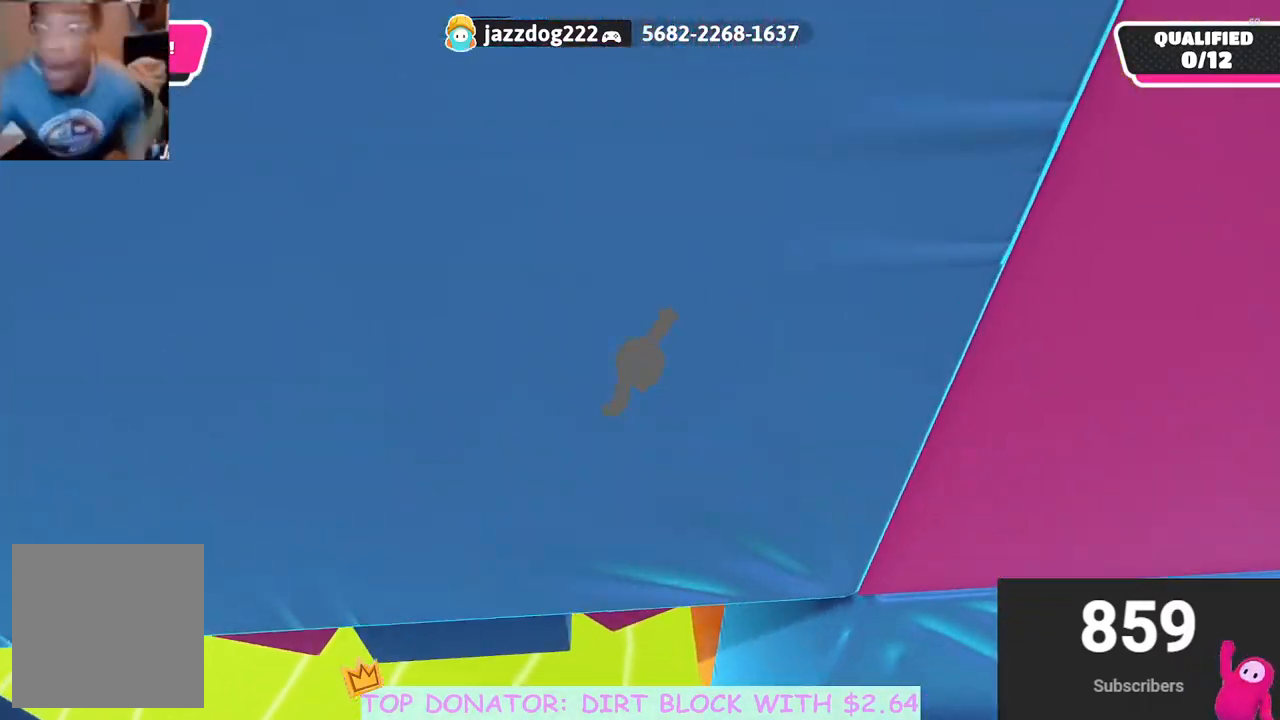
{"buttons": ["A"], "left_stick": "left", "right_stick": "center", "events": [[133, "right_stick", "down"], [350, "right_stick", "center"], [500, "A", "down"]]}
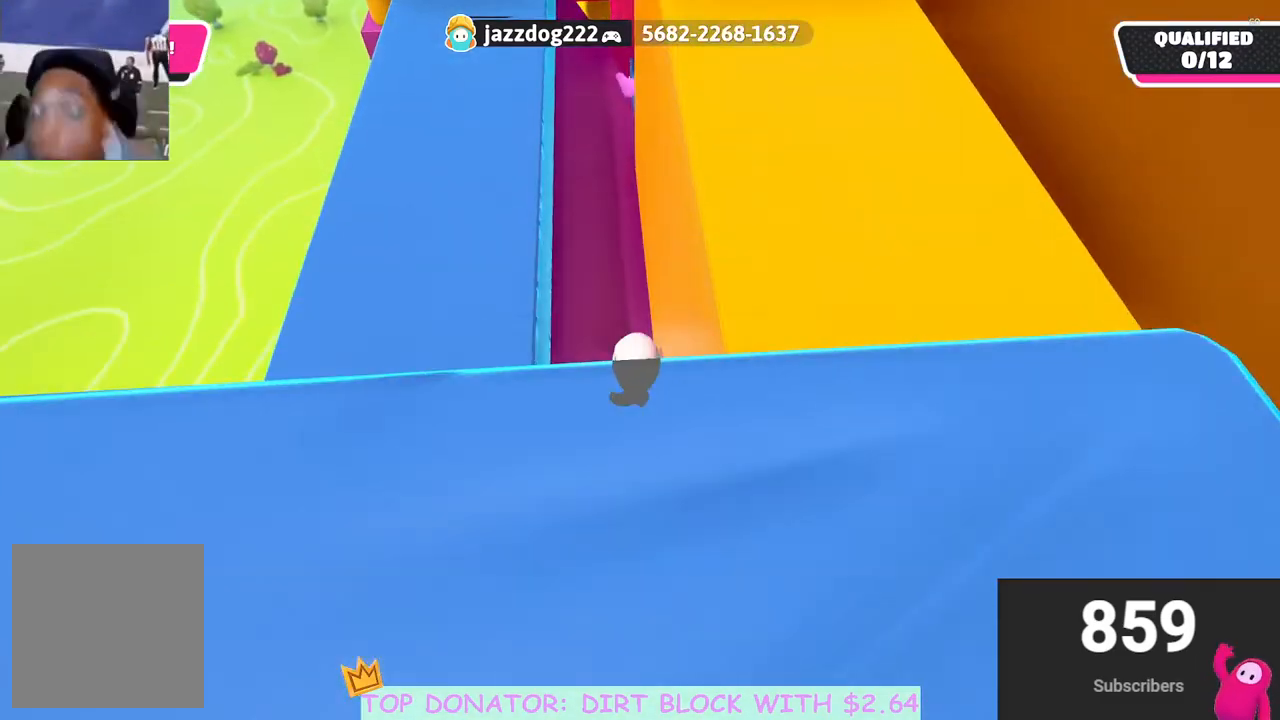
{"buttons": ["A"], "left_stick": "left", "right_stick": "center", "events": [[333, "A", "up"], [433, "A", "down"]]}
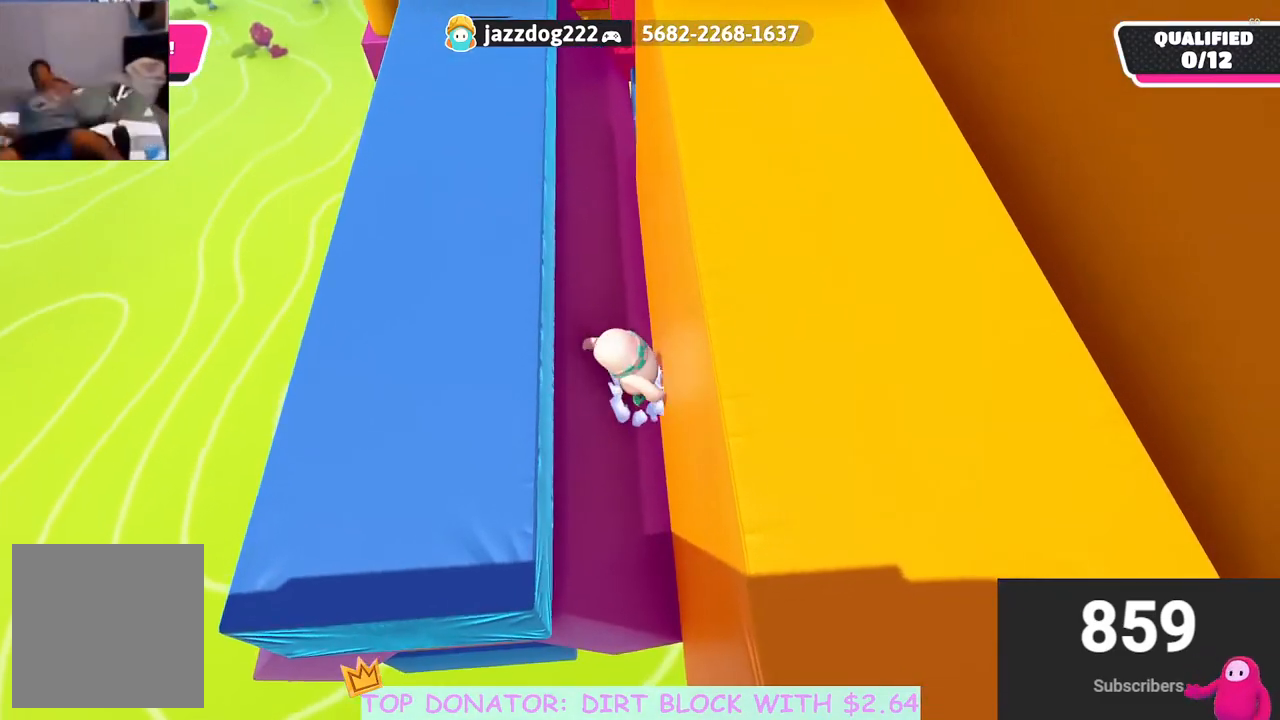
{"buttons": [], "left_stick": "left", "right_stick": "center", "events": [[150, "A", "up"], [333, "A", "down"], [467, "A", "up"]]}
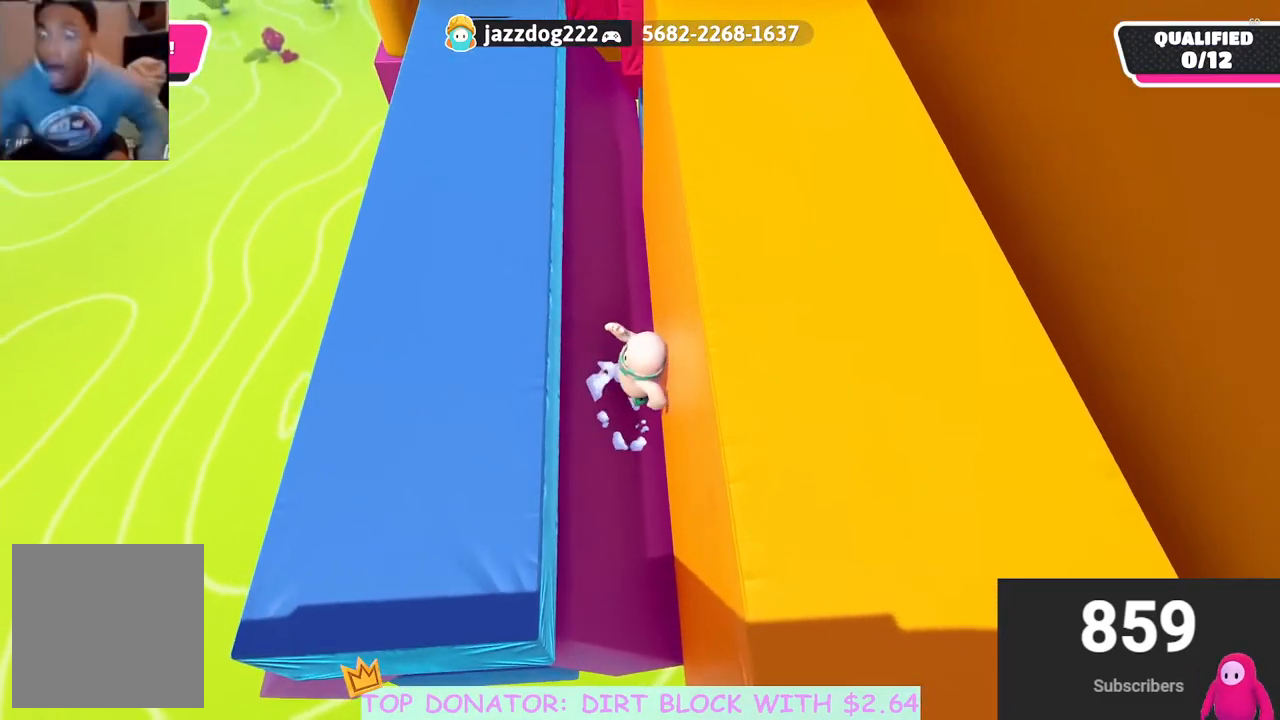
{"buttons": ["A"], "left_stick": "left", "right_stick": "center", "events": [[83, "A", "down"], [200, "A", "up"], [300, "A", "down"], [417, "A", "up"], [500, "A", "down"]]}
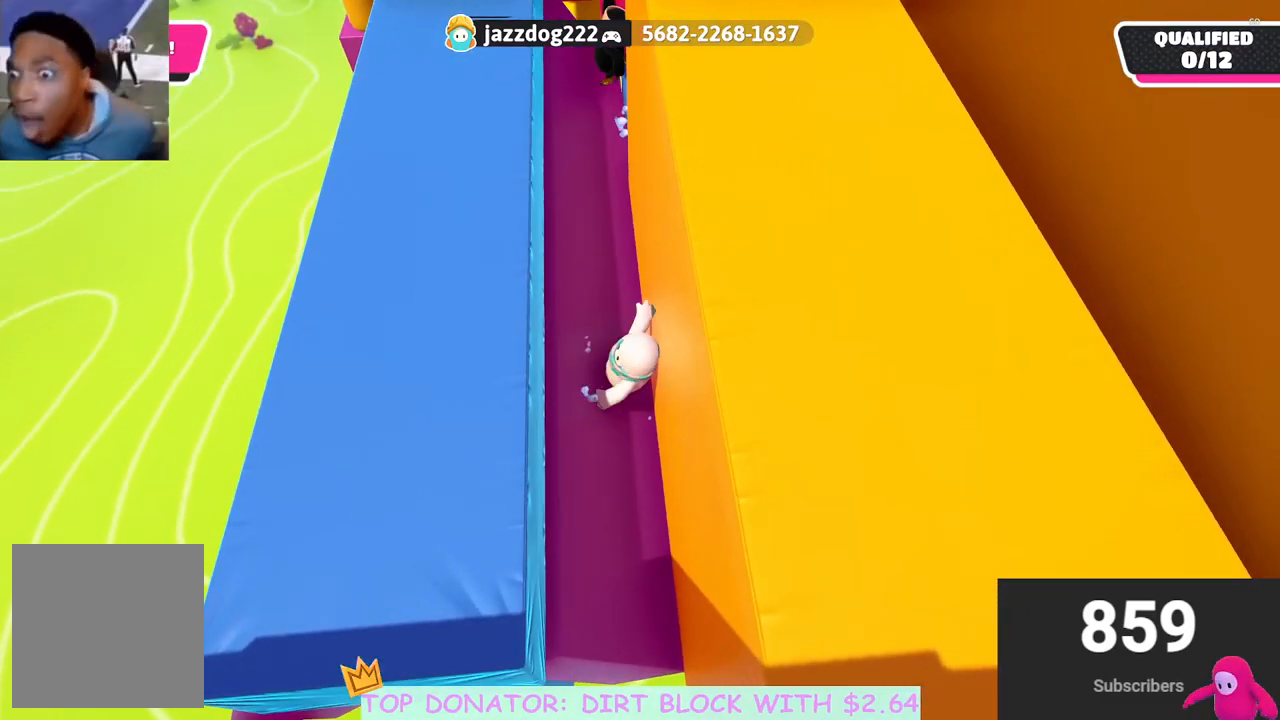
{"buttons": ["A"], "left_stick": "left", "right_stick": "center", "events": [[117, "A", "up"], [217, "A", "down"], [333, "A", "up"], [417, "A", "down"]]}
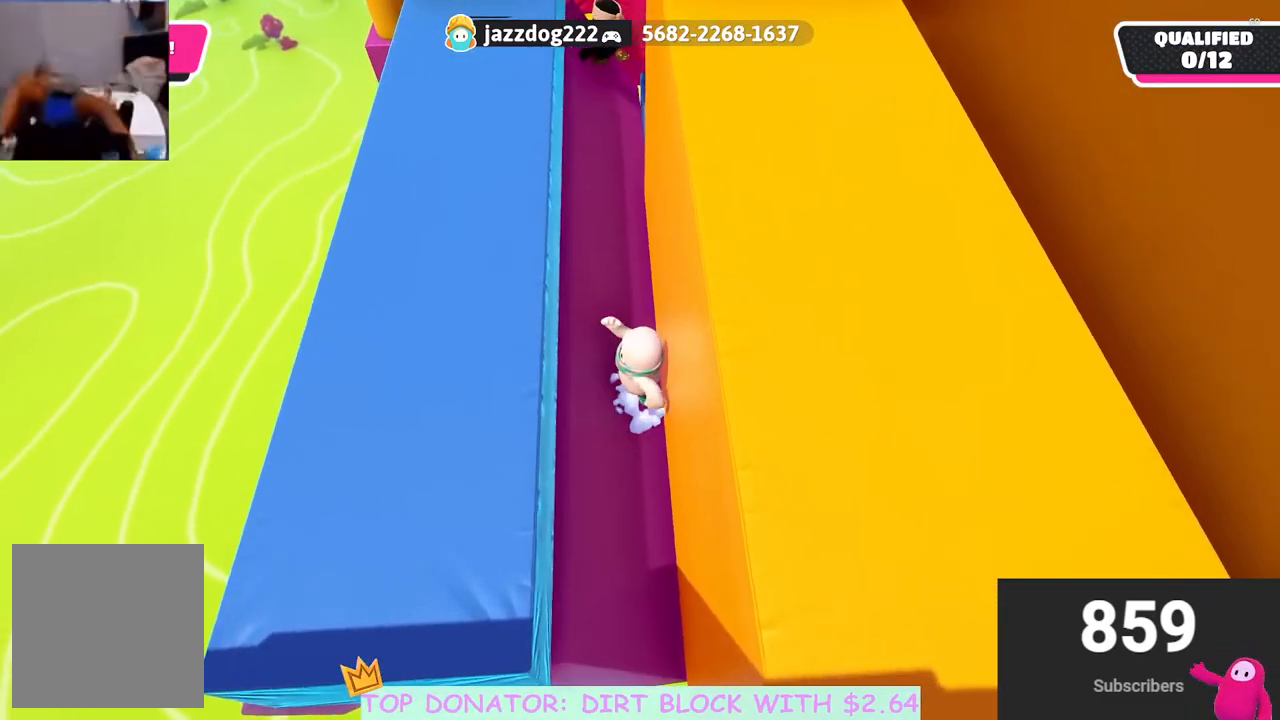
{"buttons": ["A", "R2"], "left_stick": "left", "right_stick": "center", "events": [[17, "A", "up"], [83, "A", "down"], [117, "X", "down"], [267, "X", "up"], [300, "A", "up"], [383, "A", "down"], [433, "R2", "down"]]}
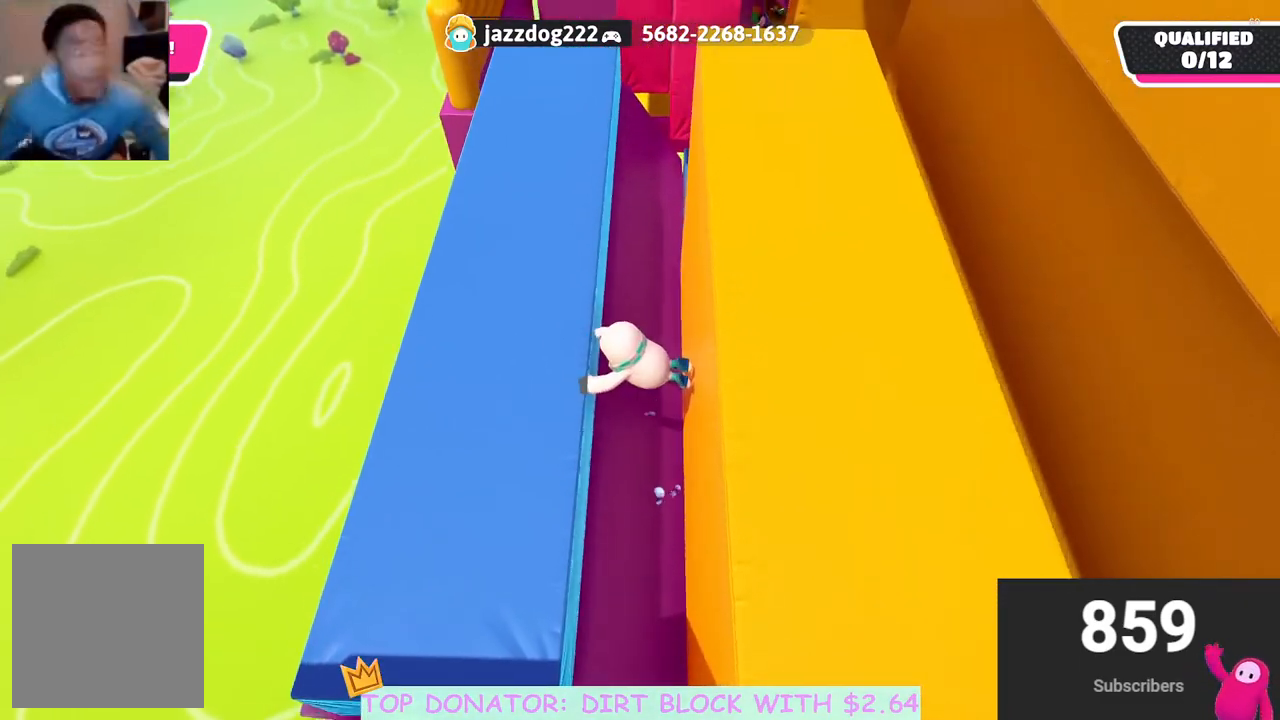
{"buttons": ["R2"], "left_stick": "left", "right_stick": "center", "events": [[33, "A", "up"], [367, "right_stick", "up"], [500, "right_stick", "center"]]}
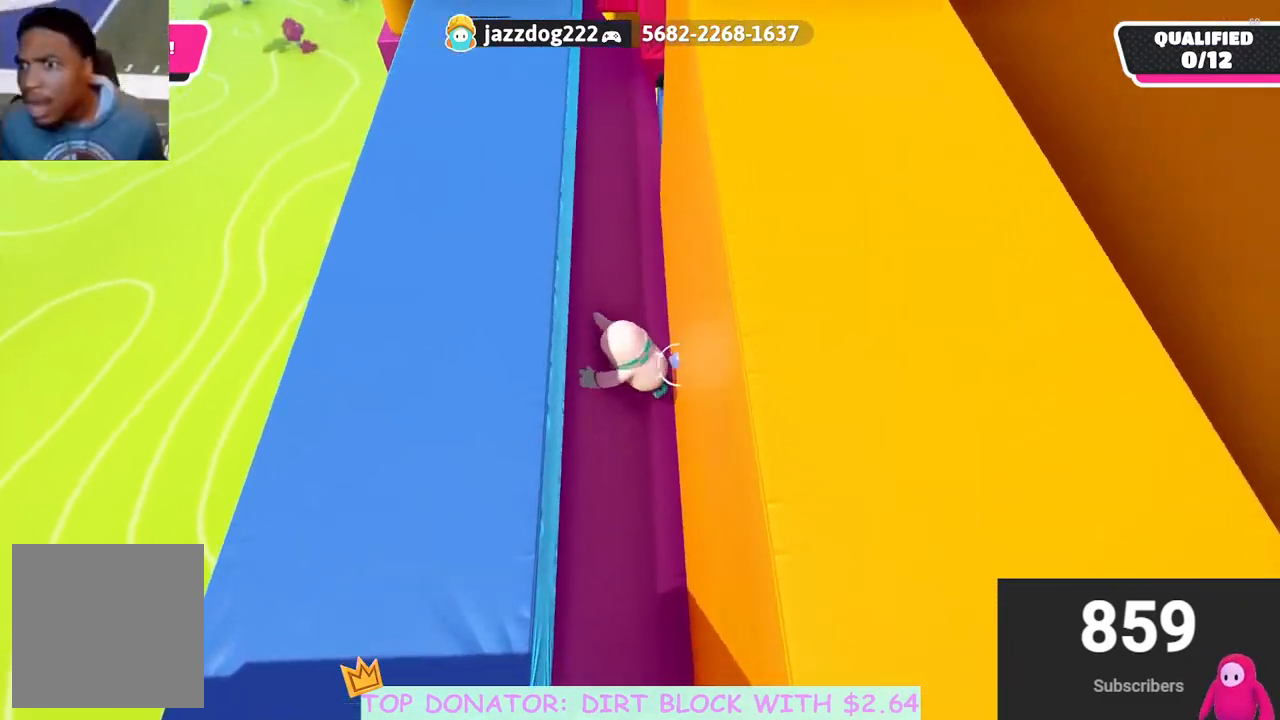
{"buttons": [], "left_stick": "center", "right_stick": "center", "events": [[17, "R2", "up"], [233, "left_stick", "center"]]}